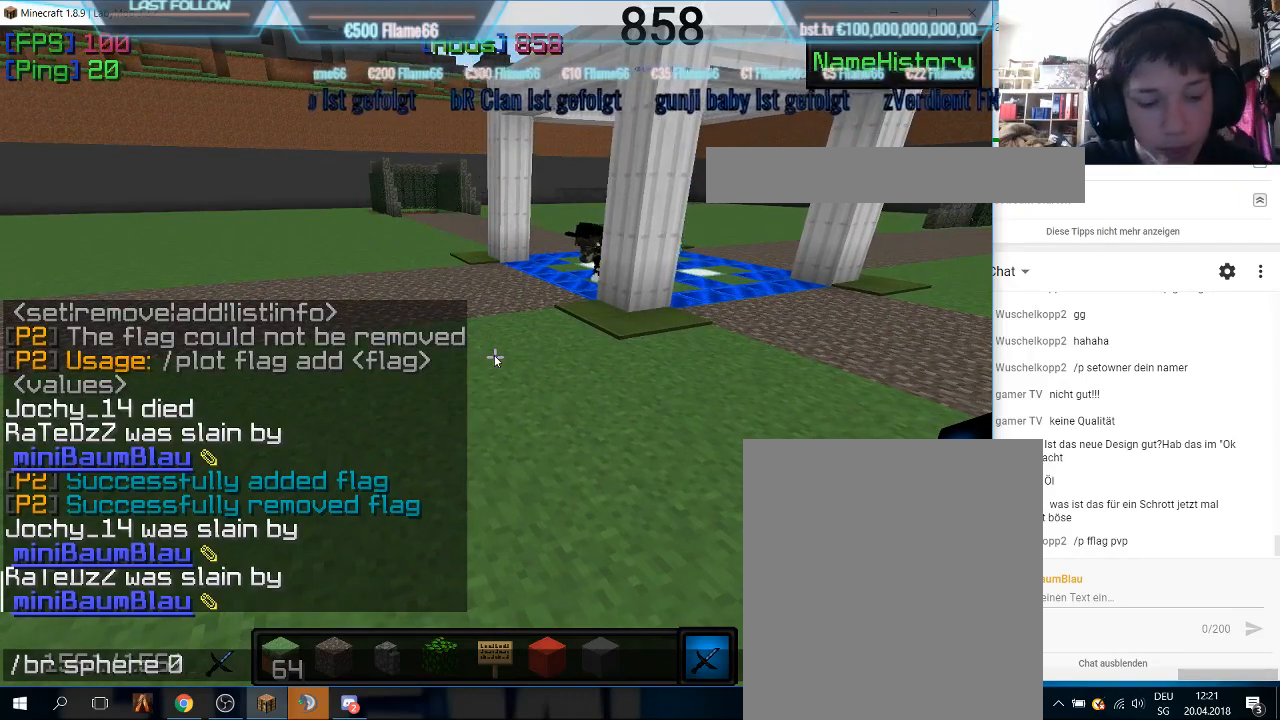
Gameplay with keyboard and mouse; each line is a JSON object with the keys and mouse buttons held at the frame after it. "events" lists presses ("down") and releases ("up") of "a", "d", "s", "w", "mouse_left" and "mouse_right" between this image and that frame as [ms after this image, input, new state], when the widget could be followed in between. "mouse_left", "mouse_right" = the "left", "right" buttons of the "mouse" list. No other keys are recorded. Fast repeated clicks can show as one long hold. Mouse movement is not recorded.
{"keys": [], "mouse": [], "events": []}
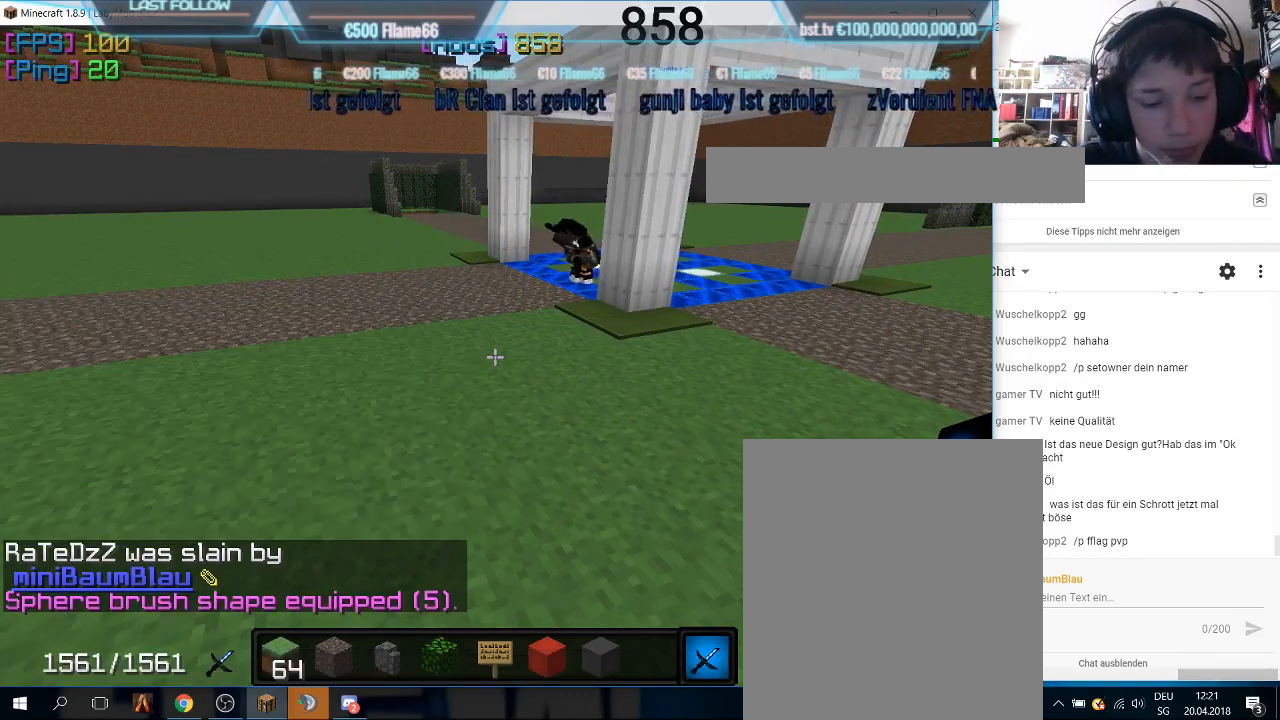
{"keys": ["w"], "mouse": [], "events": [[133, "w", "down"], [267, "w", "up"], [400, "w", "down"]]}
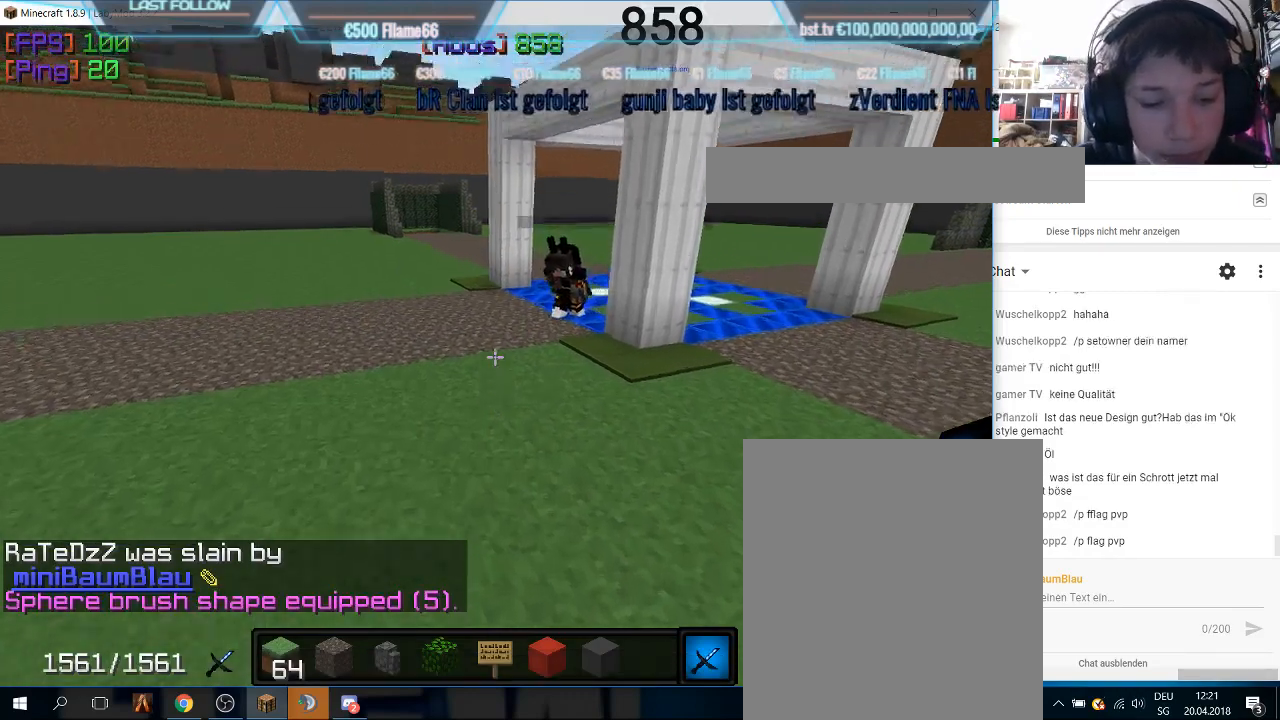
{"keys": [], "mouse": [], "events": [[233, "w", "up"]]}
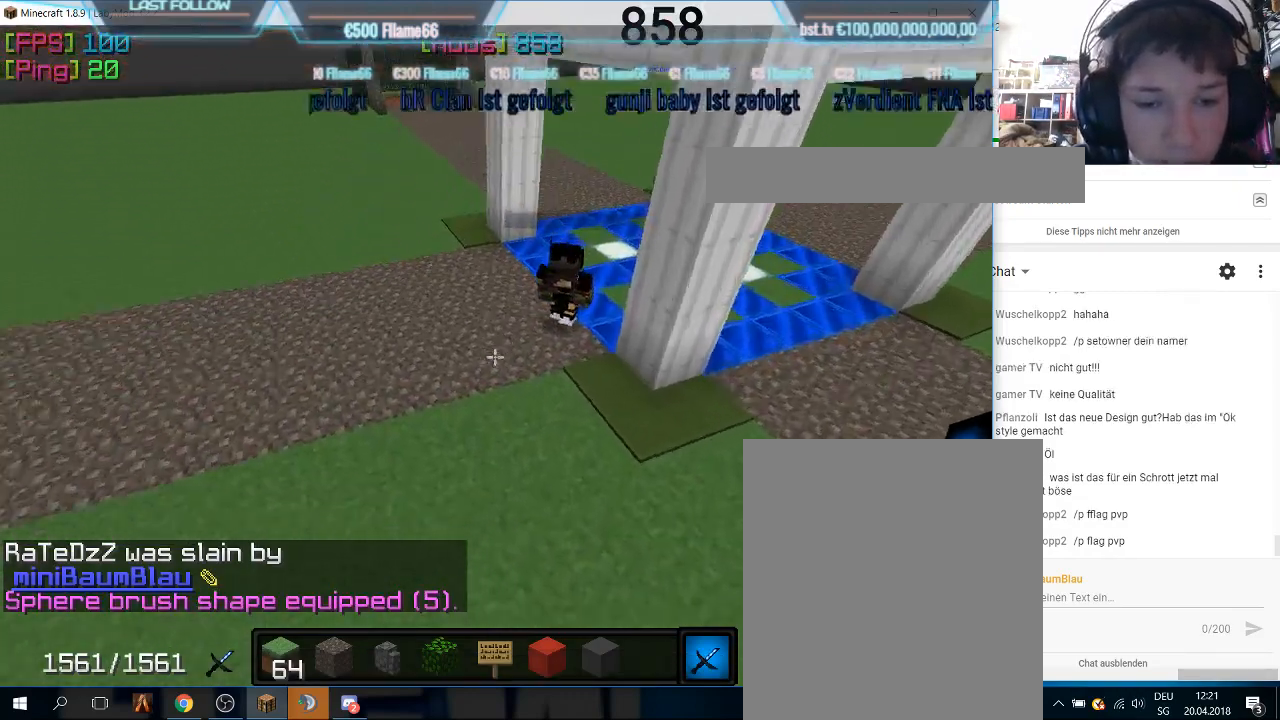
{"keys": [], "mouse": [], "events": []}
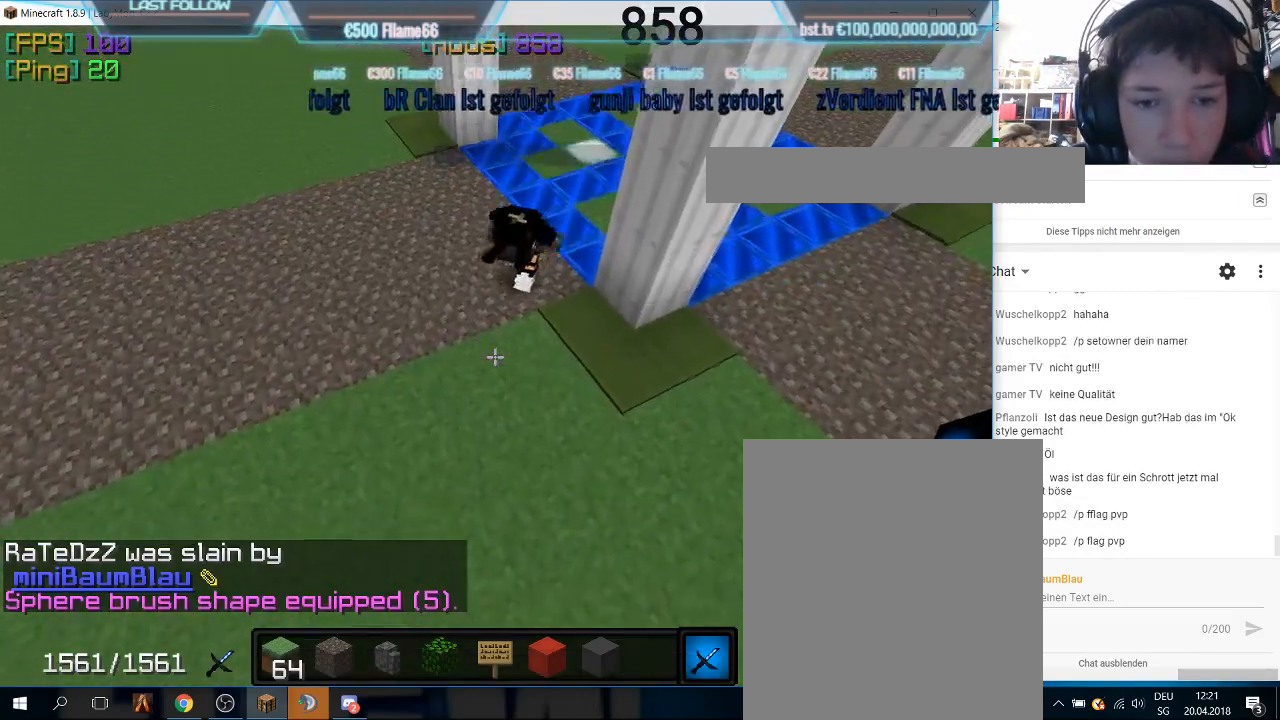
{"keys": ["s"], "mouse": [], "events": [[33, "s", "down"]]}
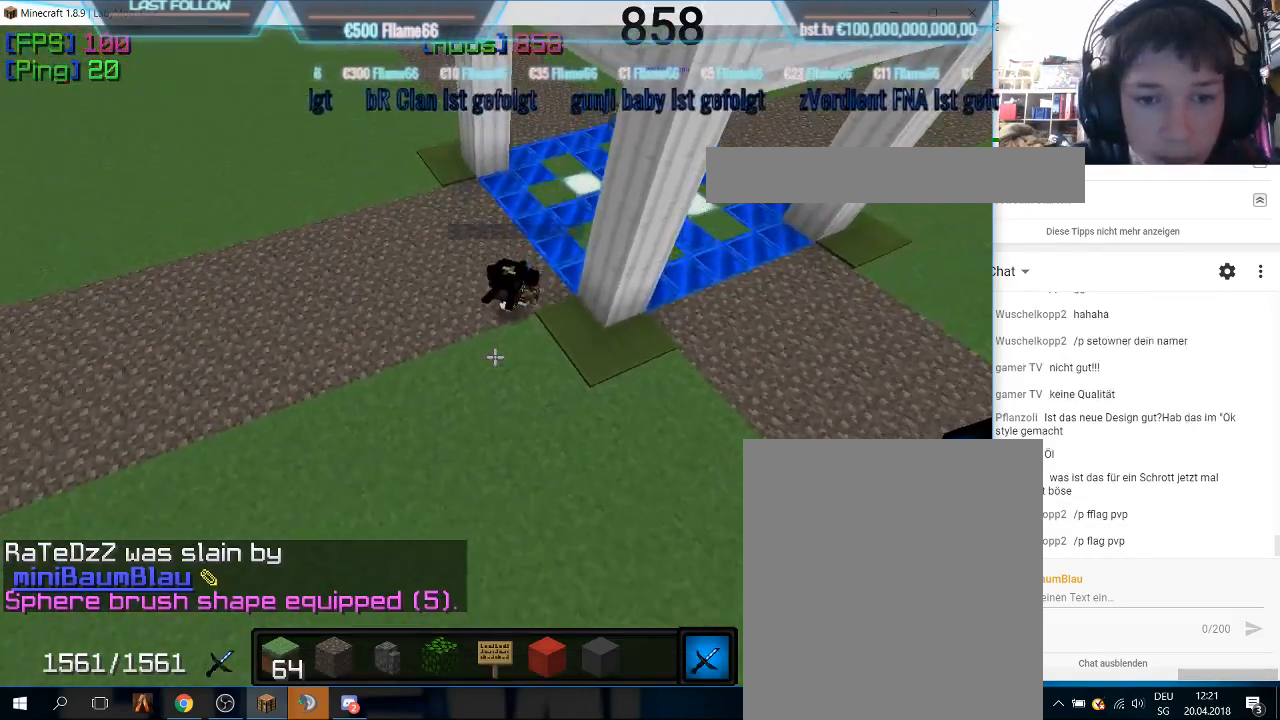
{"keys": ["s"], "mouse": [], "events": []}
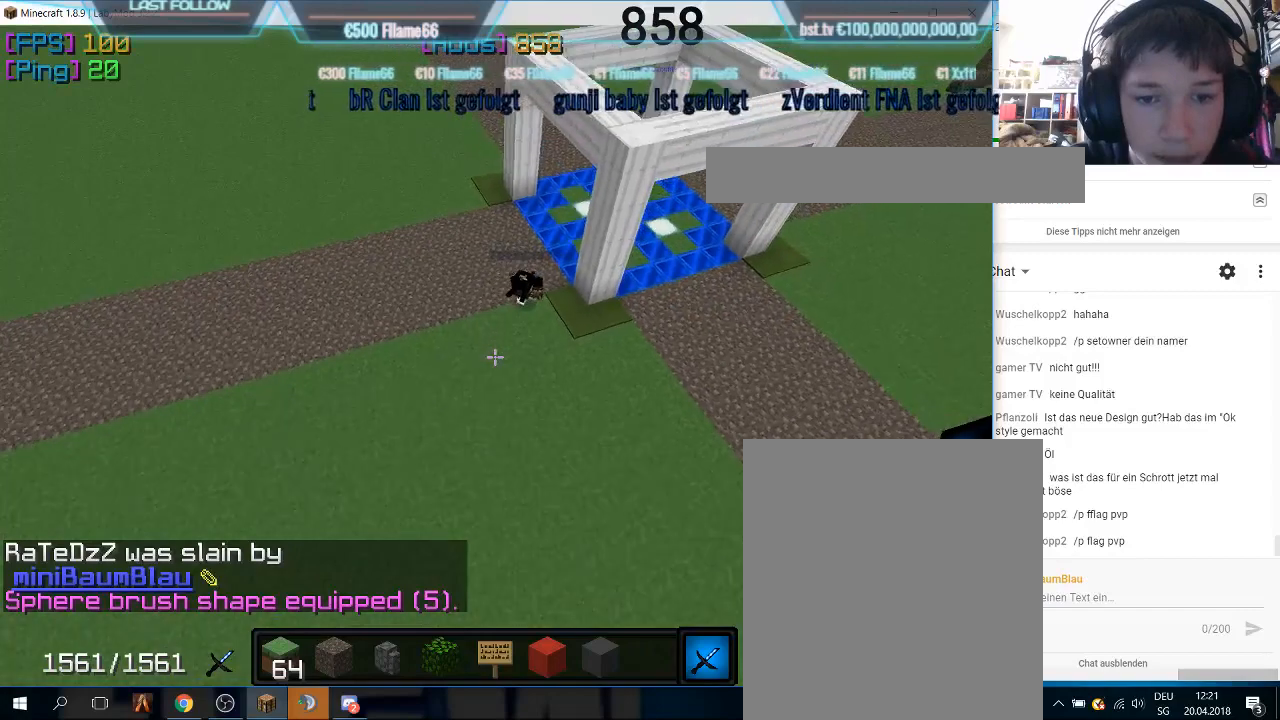
{"keys": [], "mouse": [], "events": [[33, "s", "up"]]}
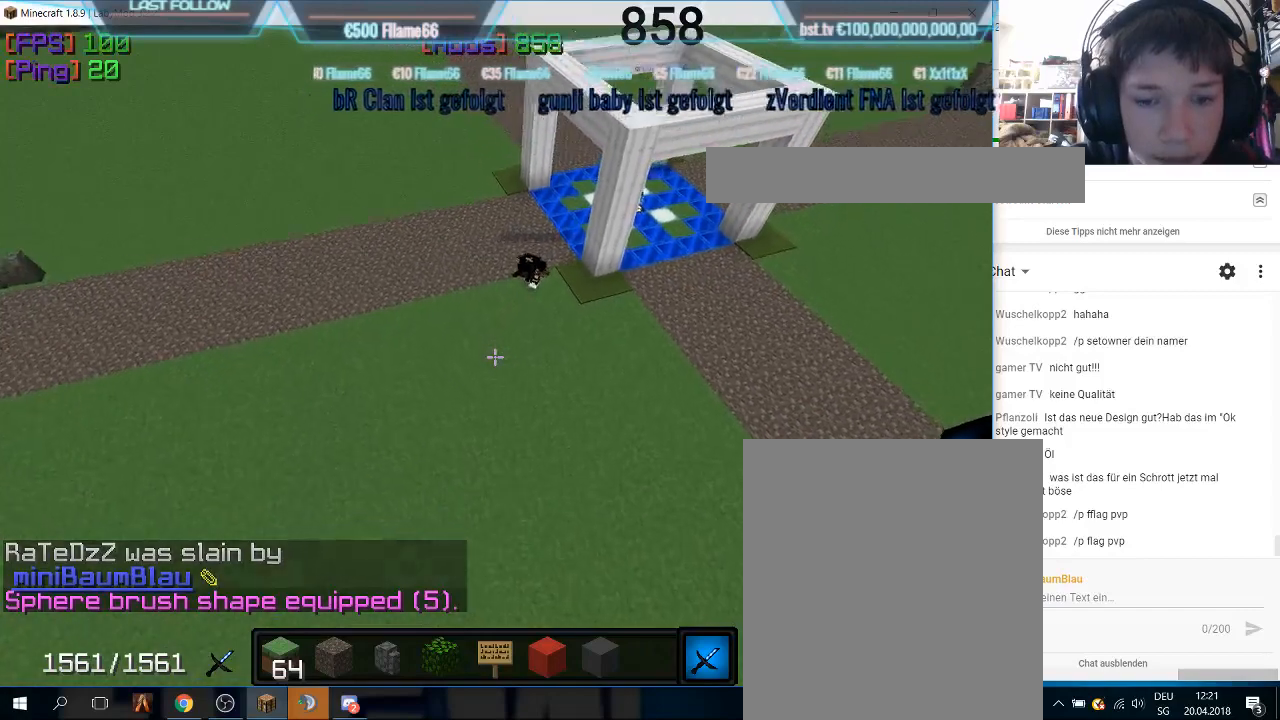
{"keys": [], "mouse": [], "events": []}
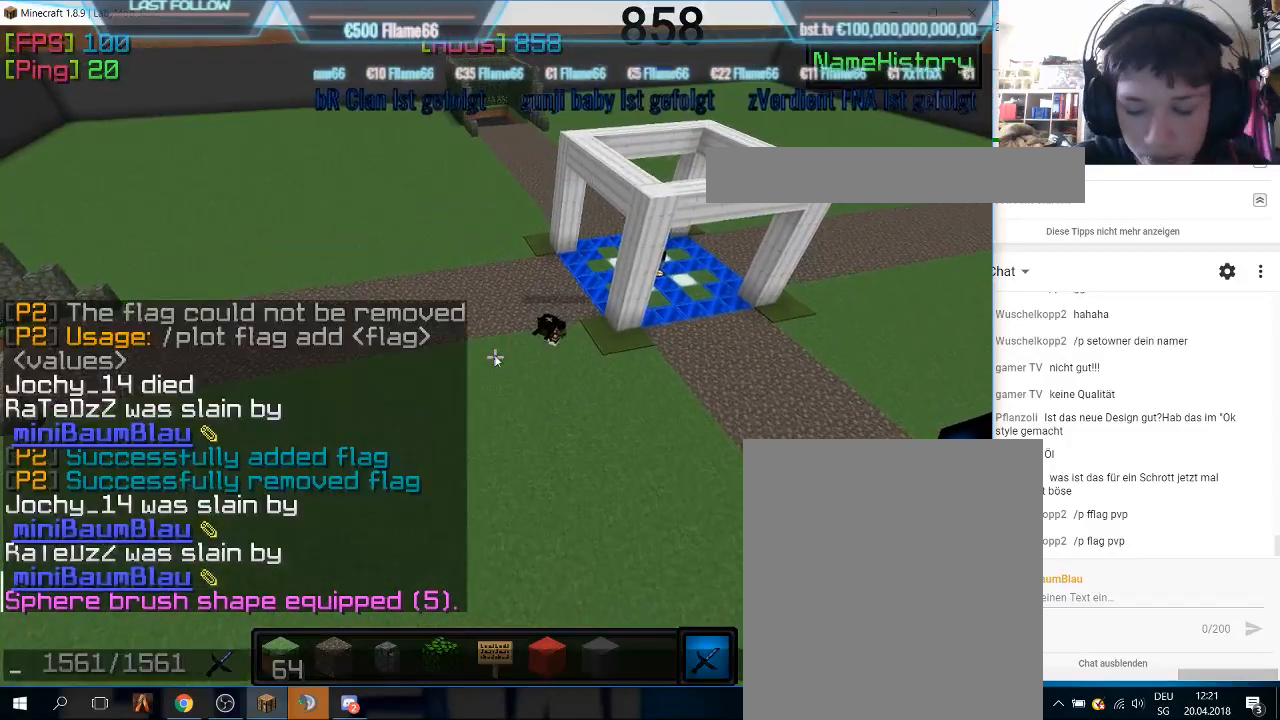
{"keys": [], "mouse": [], "events": []}
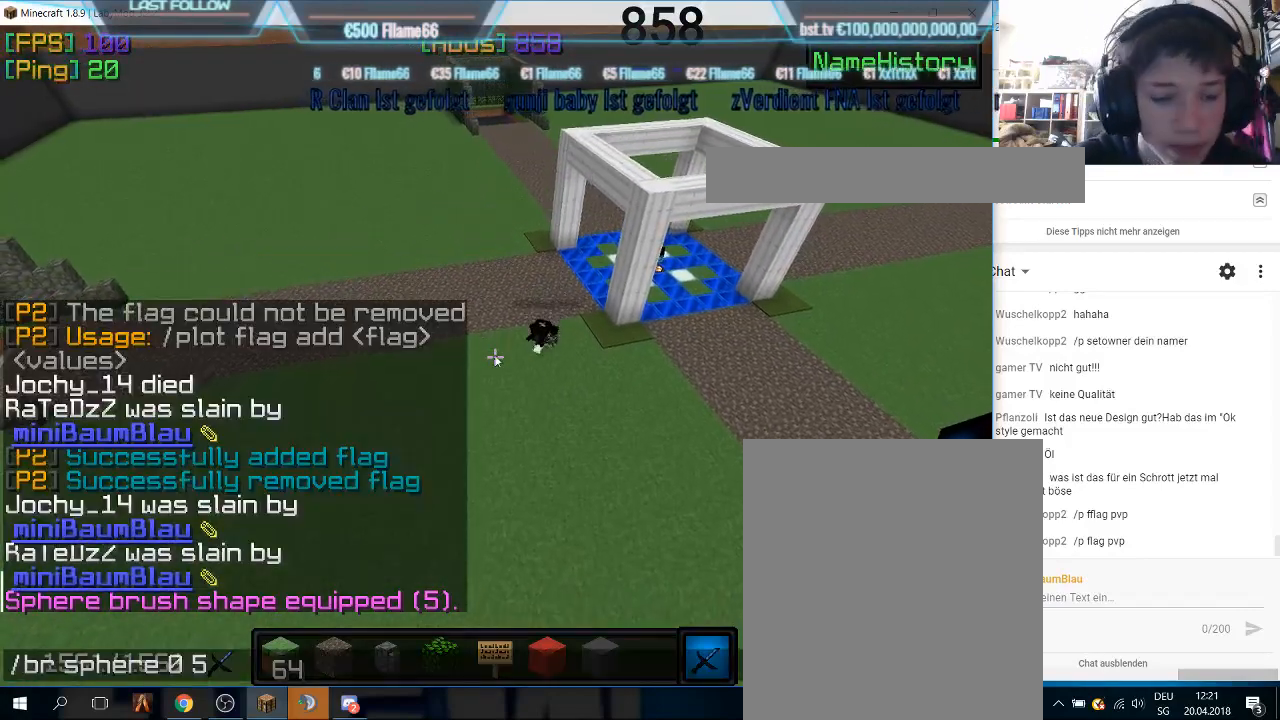
{"keys": [], "mouse": [], "events": []}
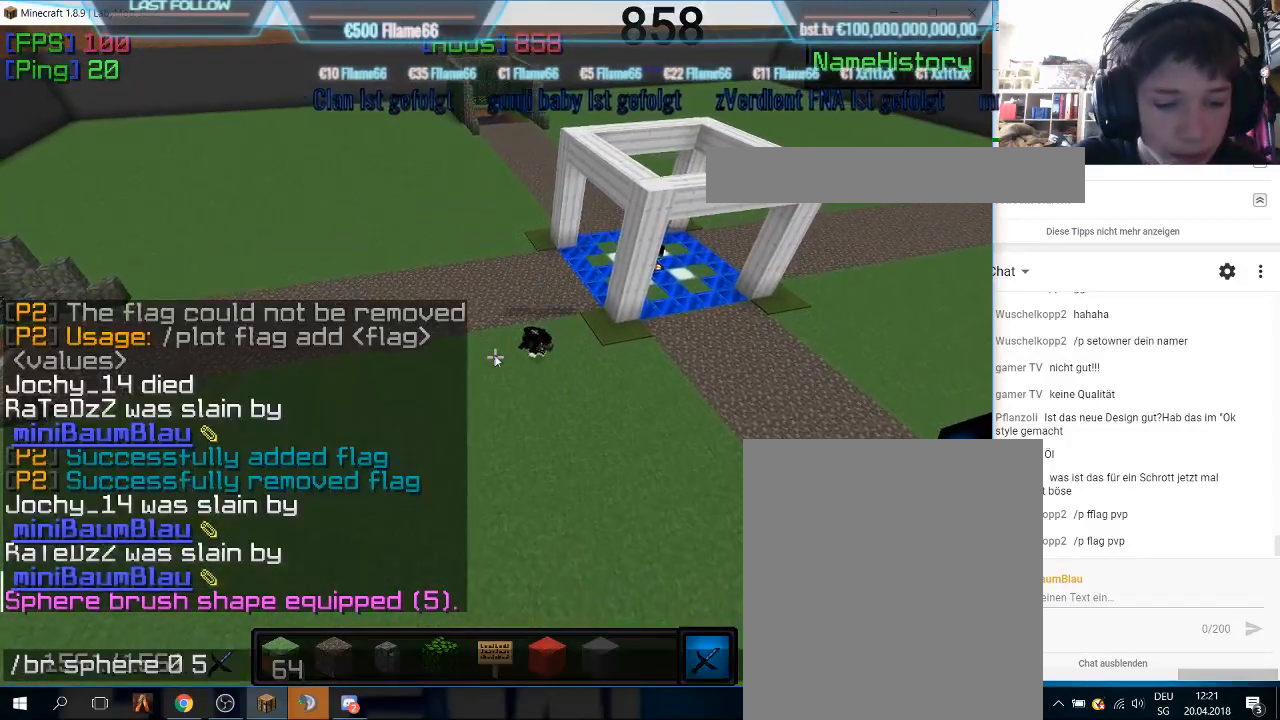
{"keys": [], "mouse": [], "events": []}
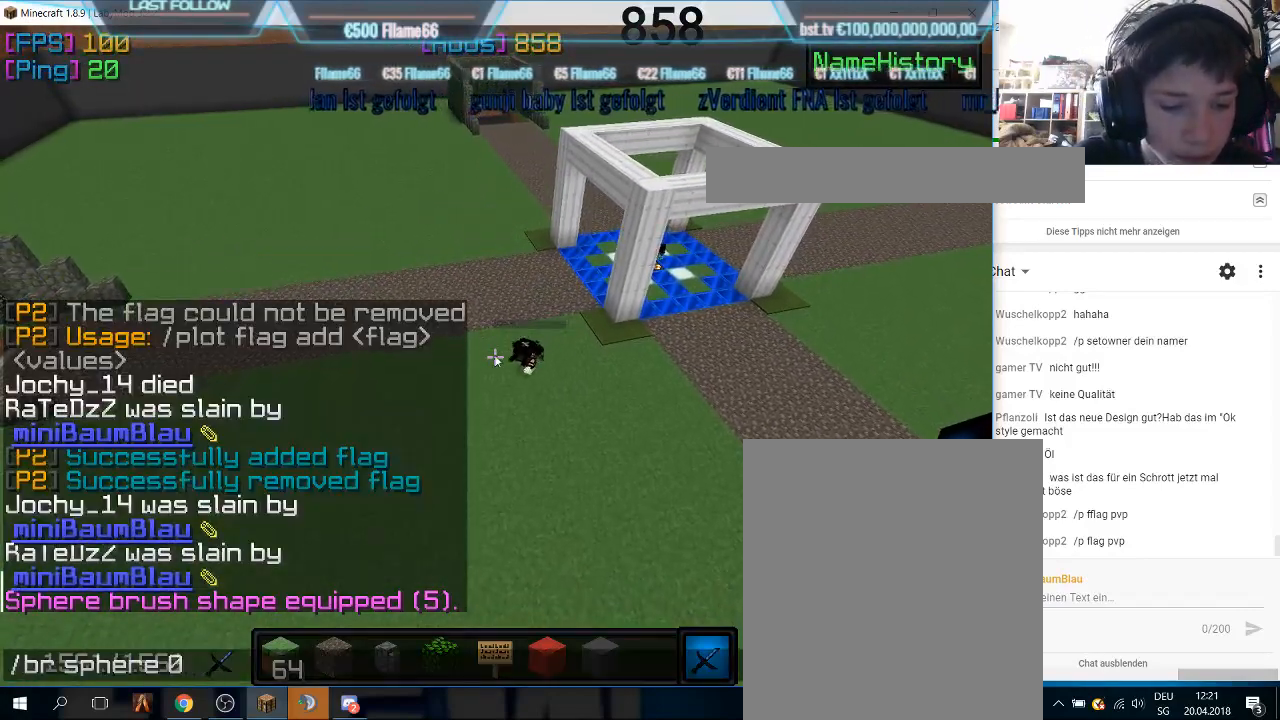
{"keys": [], "mouse": [], "events": []}
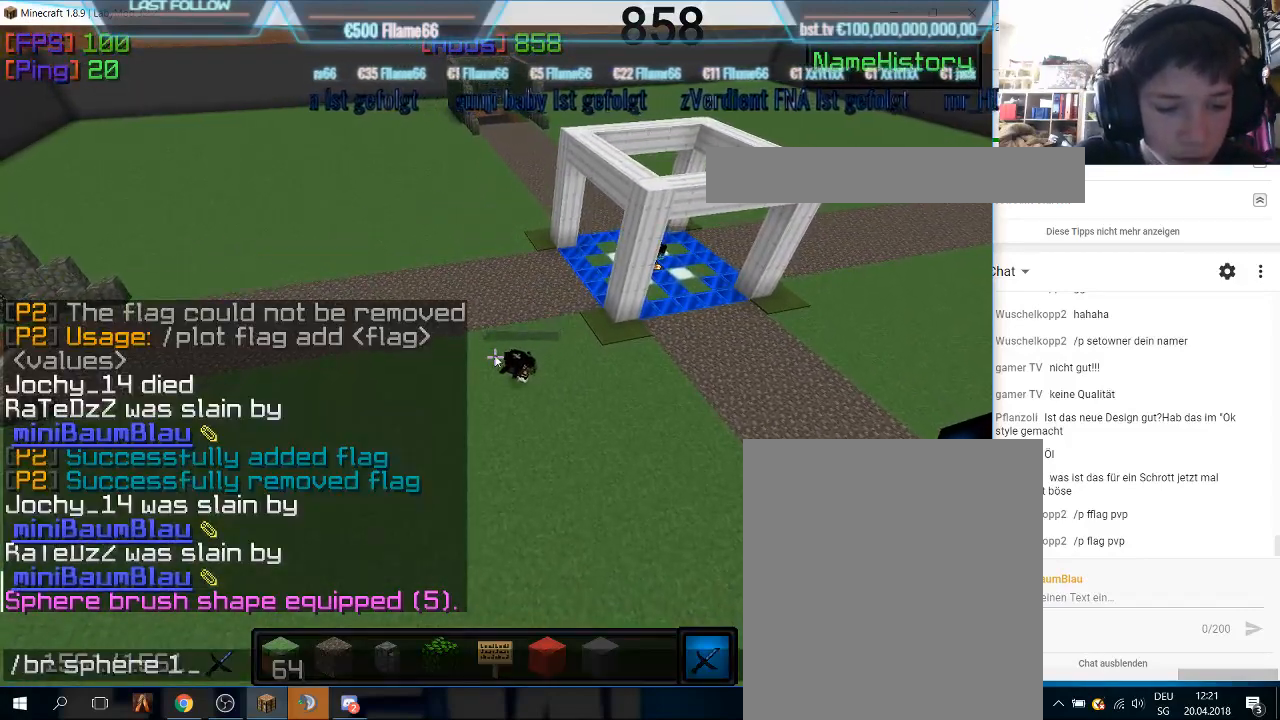
{"keys": [], "mouse": [], "events": []}
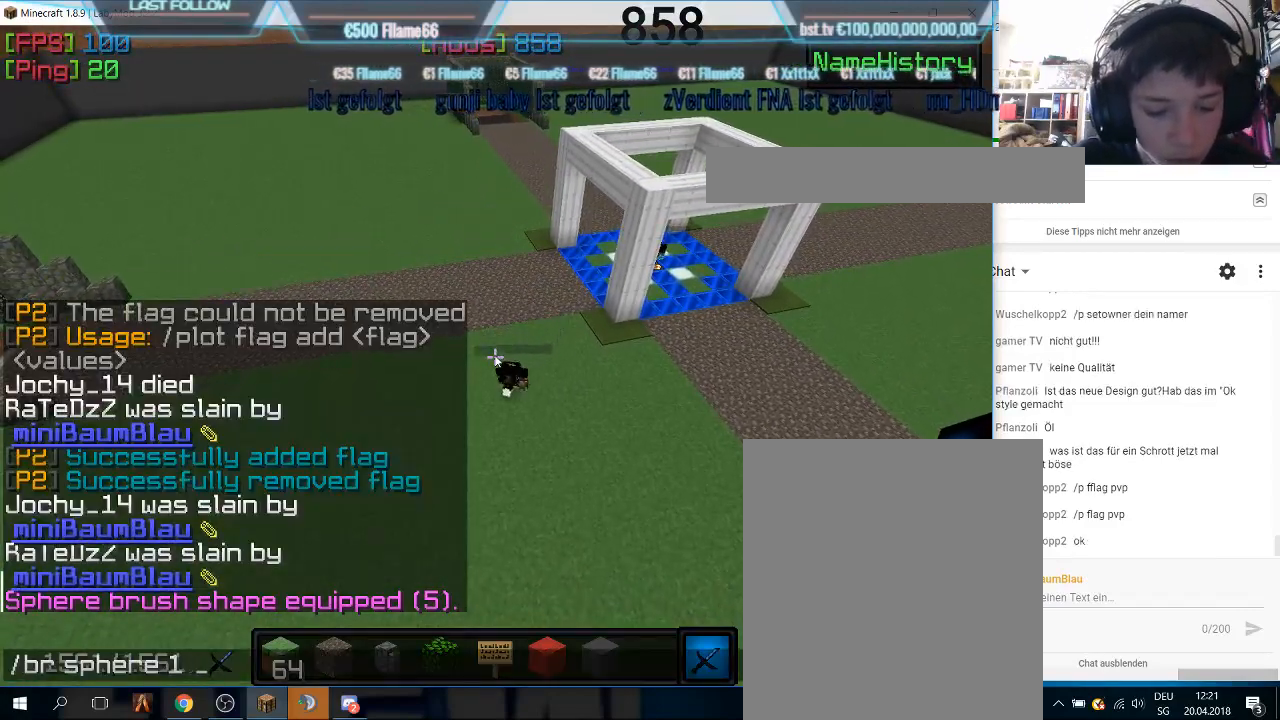
{"keys": [], "mouse": [], "events": []}
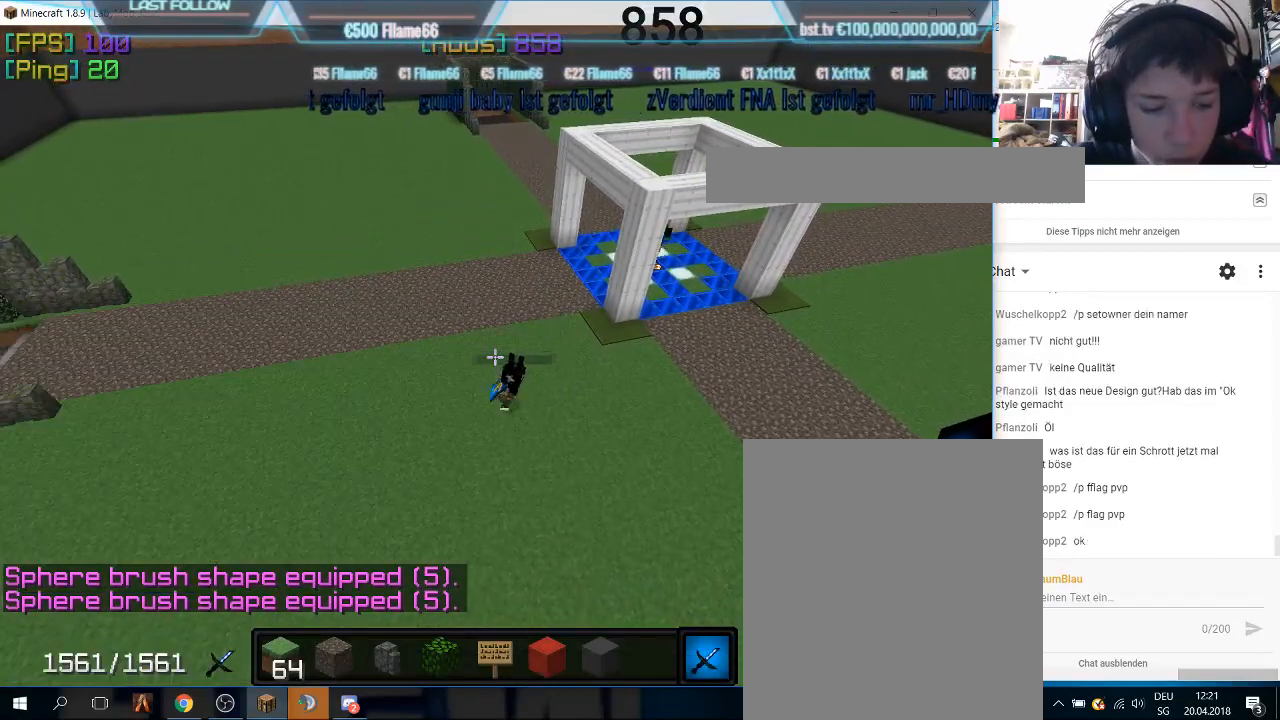
{"keys": [], "mouse": [], "events": []}
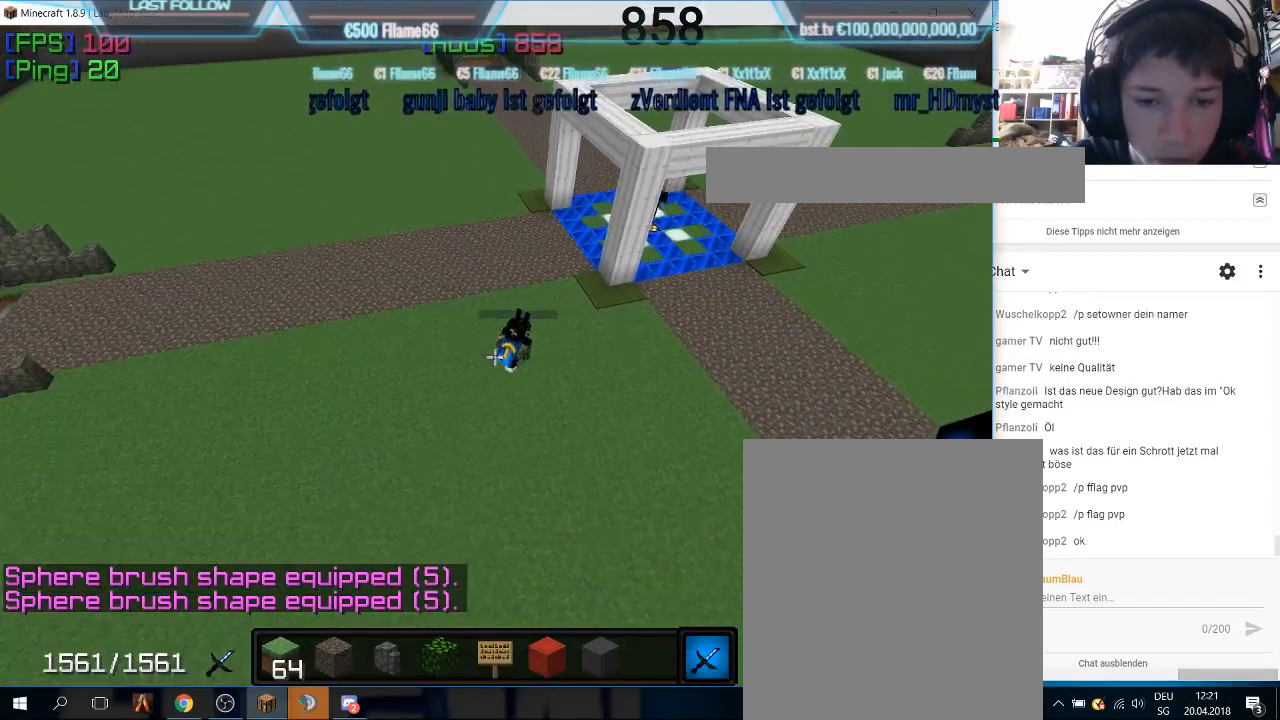
{"keys": [], "mouse": [], "events": [[133, "mouse_right", "down"], [300, "mouse_right", "up"]]}
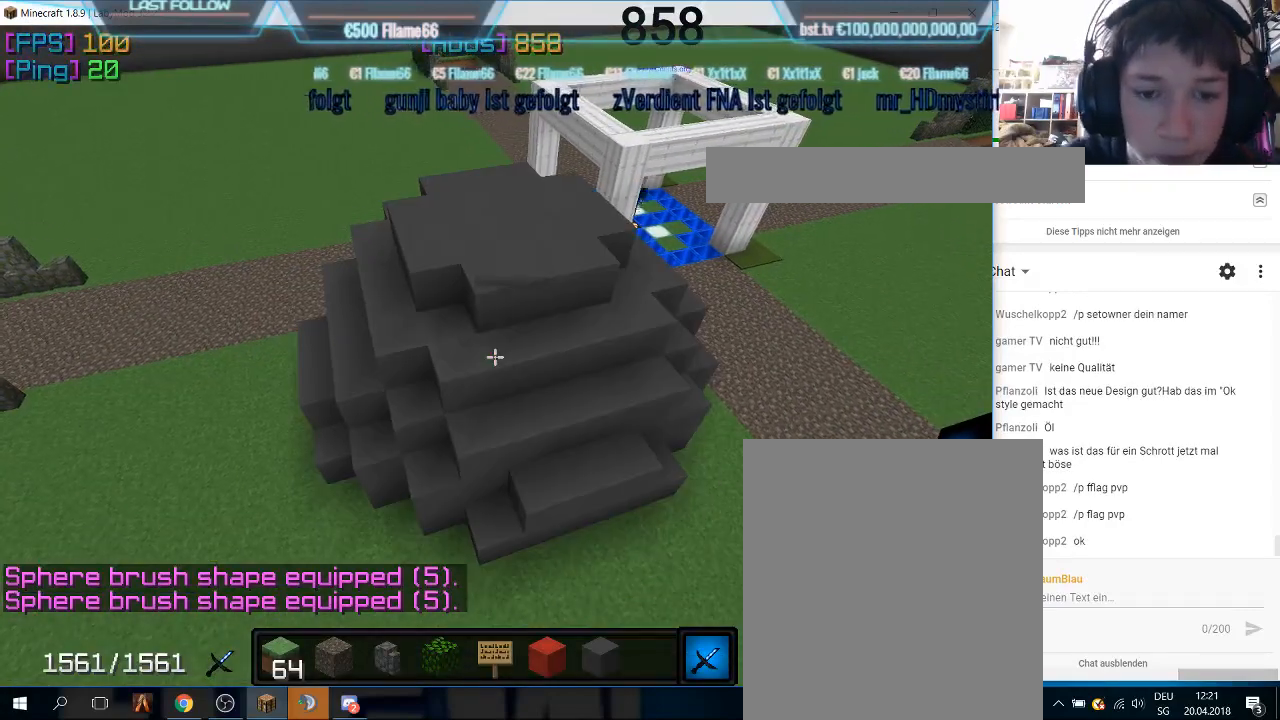
{"keys": ["d"], "mouse": [], "events": [[267, "d", "down"]]}
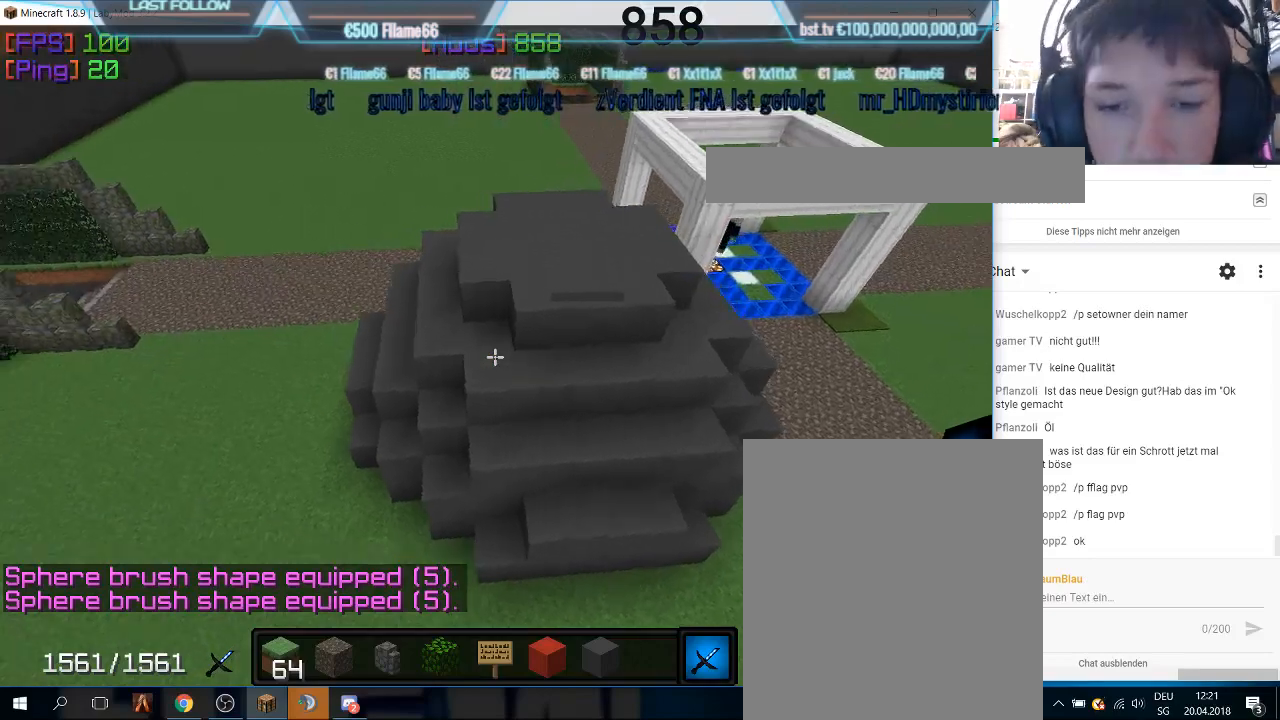
{"keys": ["d"], "mouse": [], "events": []}
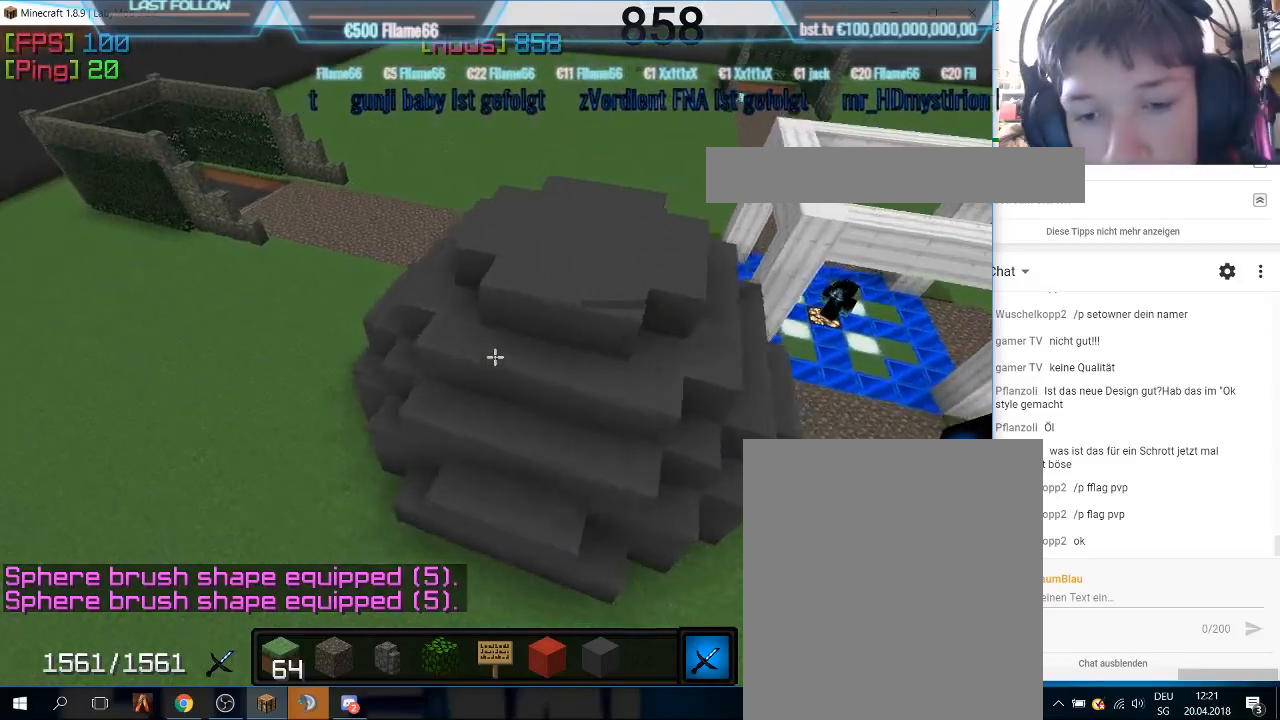
{"keys": ["d"], "mouse": [], "events": []}
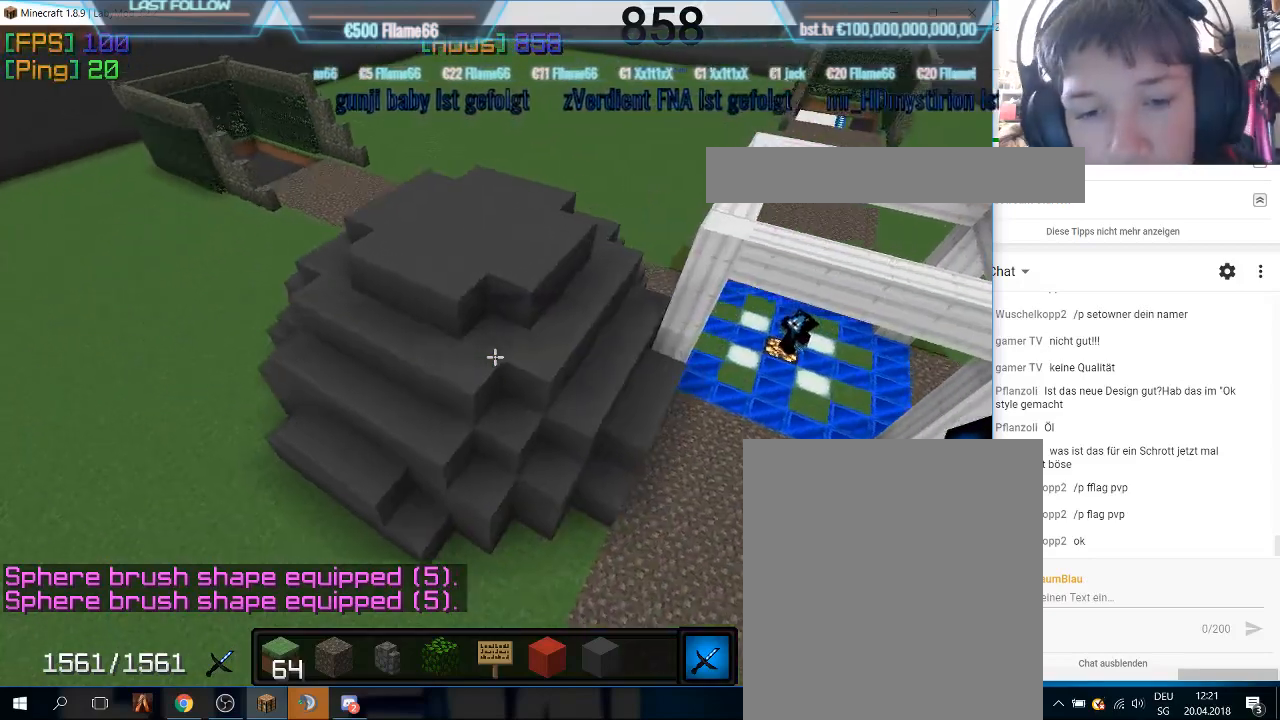
{"keys": [], "mouse": [], "events": [[233, "d", "up"]]}
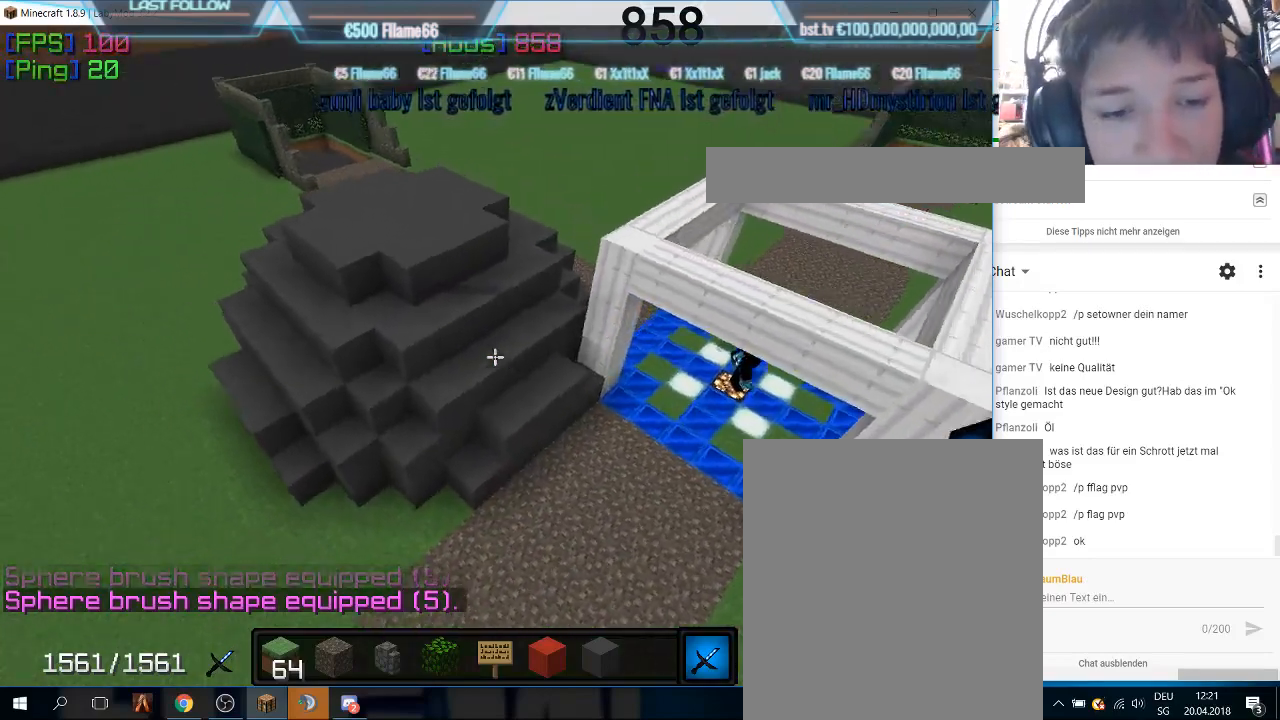
{"keys": [], "mouse": [], "events": []}
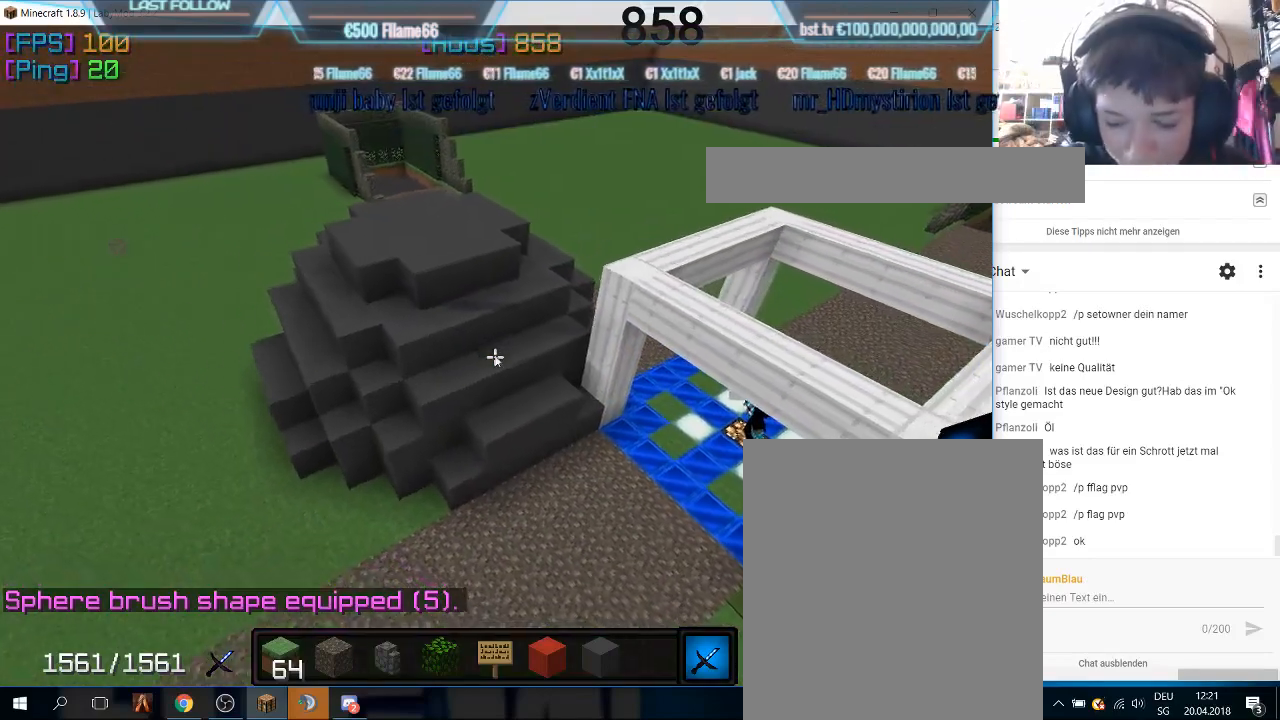
{"keys": [], "mouse": [], "events": []}
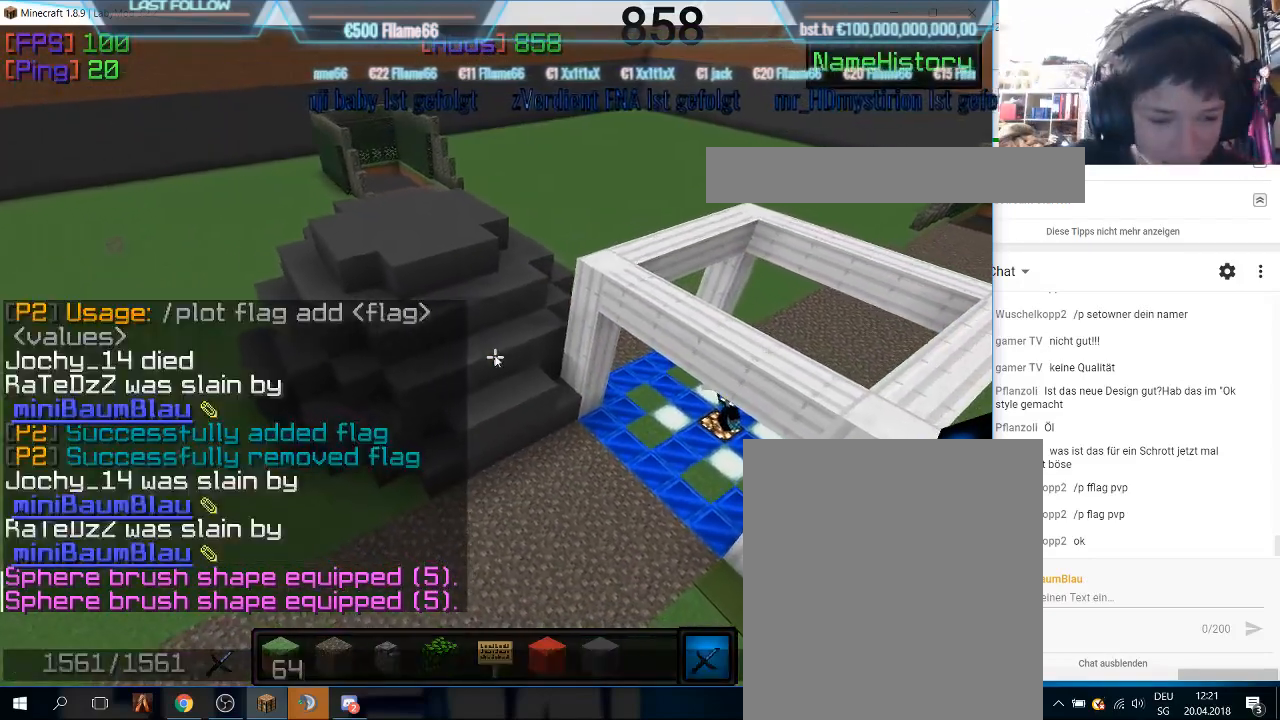
{"keys": [], "mouse": [], "events": []}
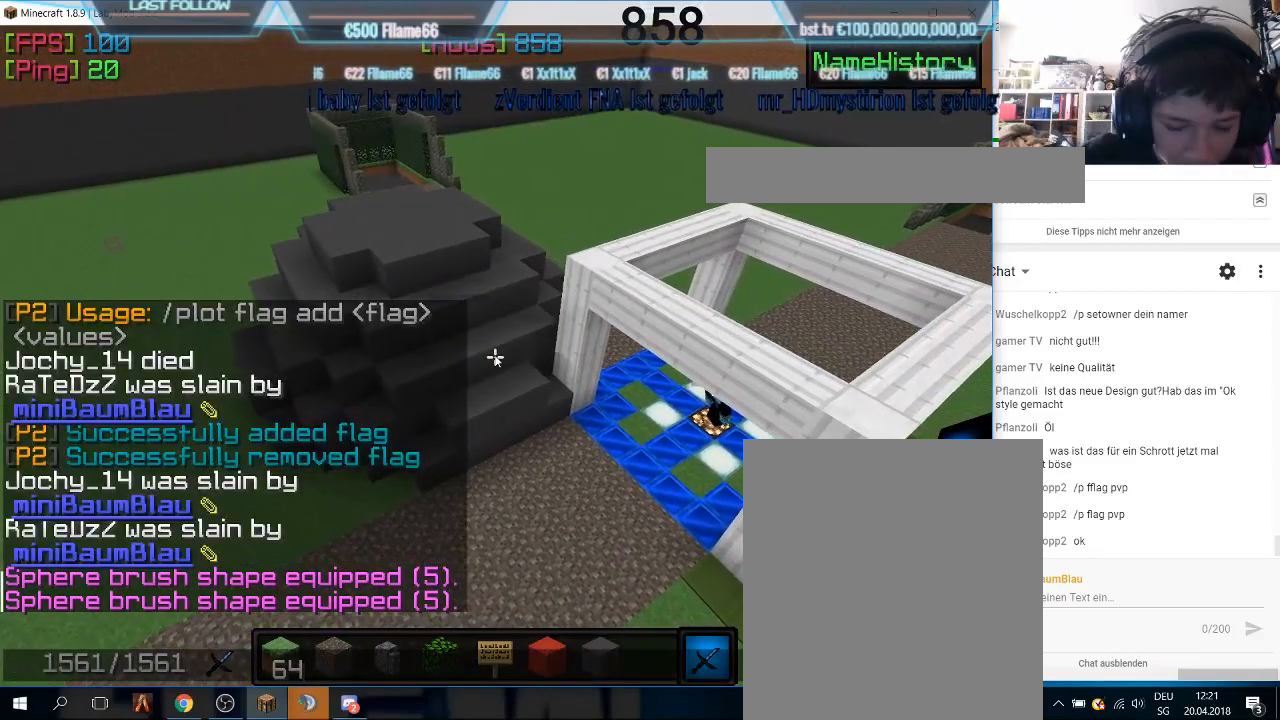
{"keys": [], "mouse": [], "events": []}
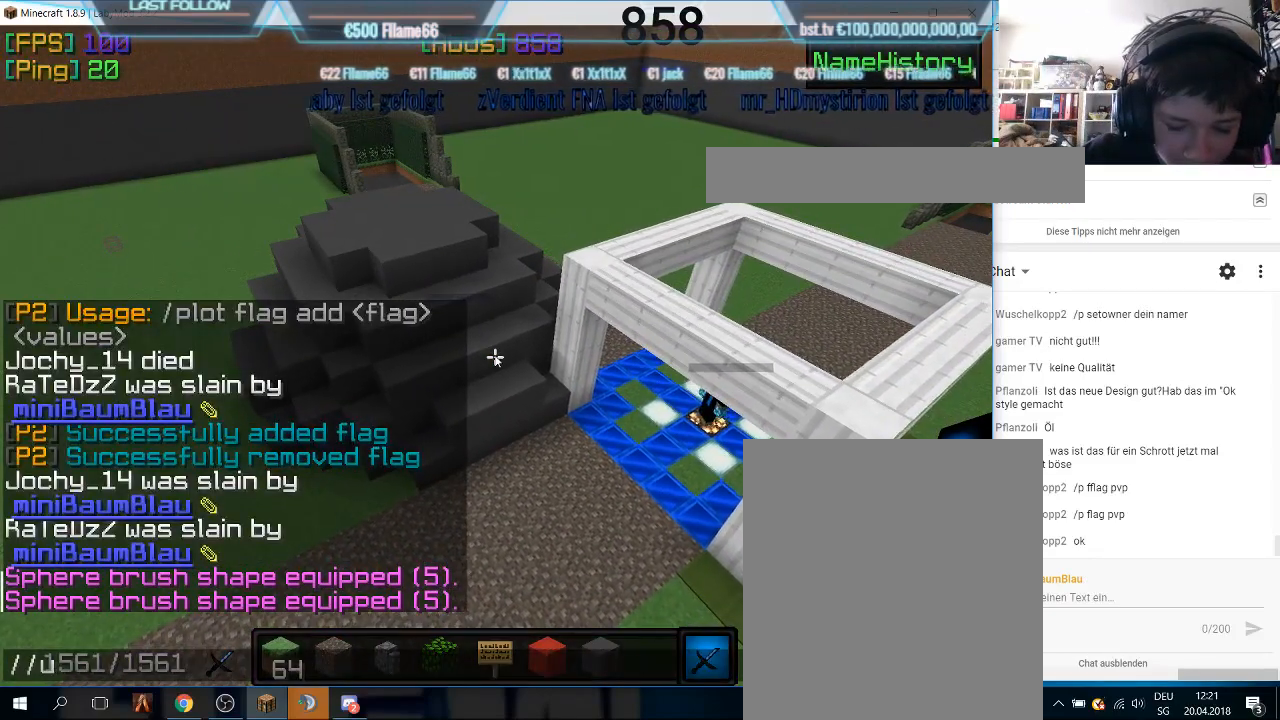
{"keys": ["d"], "mouse": [], "events": [[400, "d", "down"]]}
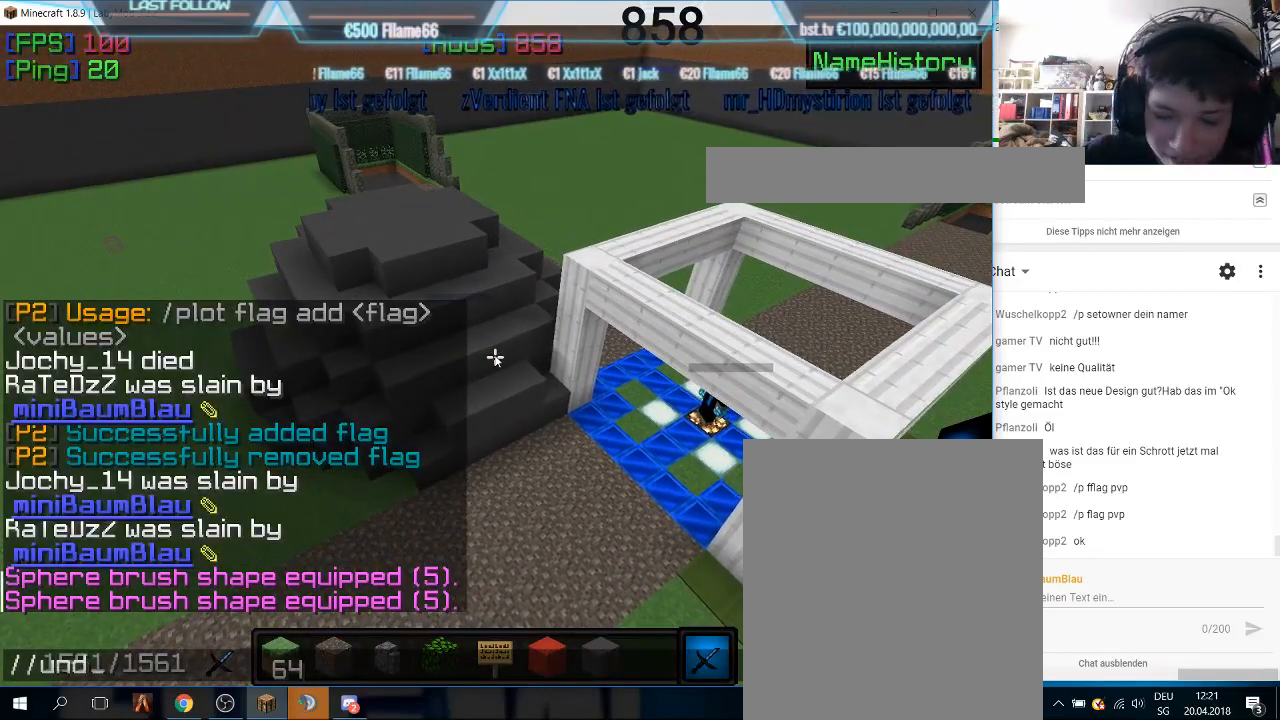
{"keys": [], "mouse": [], "events": [[100, "d", "up"]]}
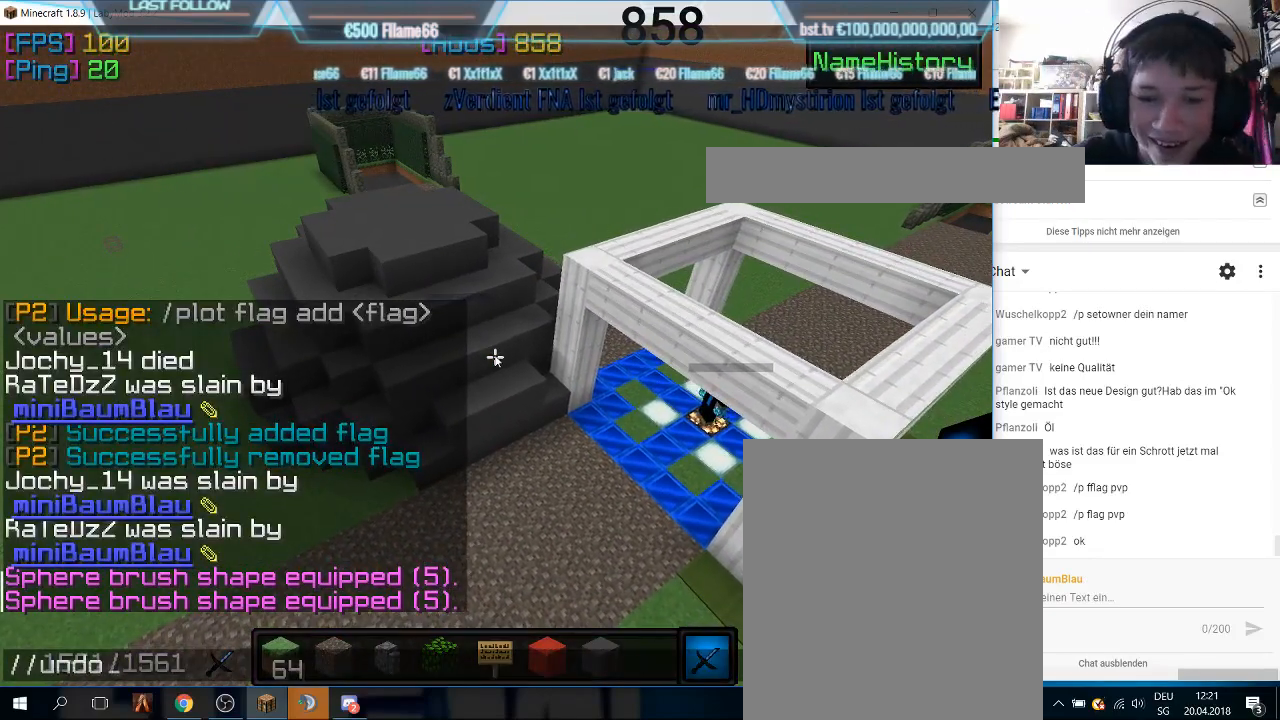
{"keys": [], "mouse": [], "events": []}
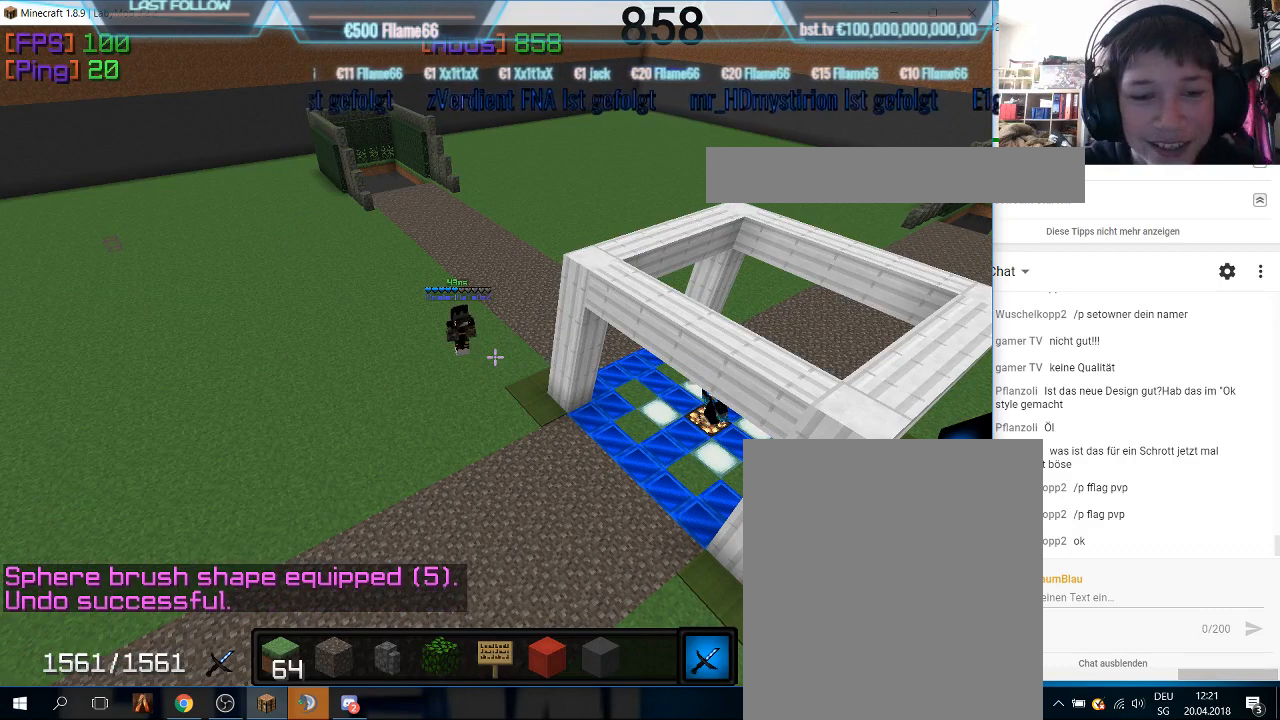
{"keys": [], "mouse": [], "events": []}
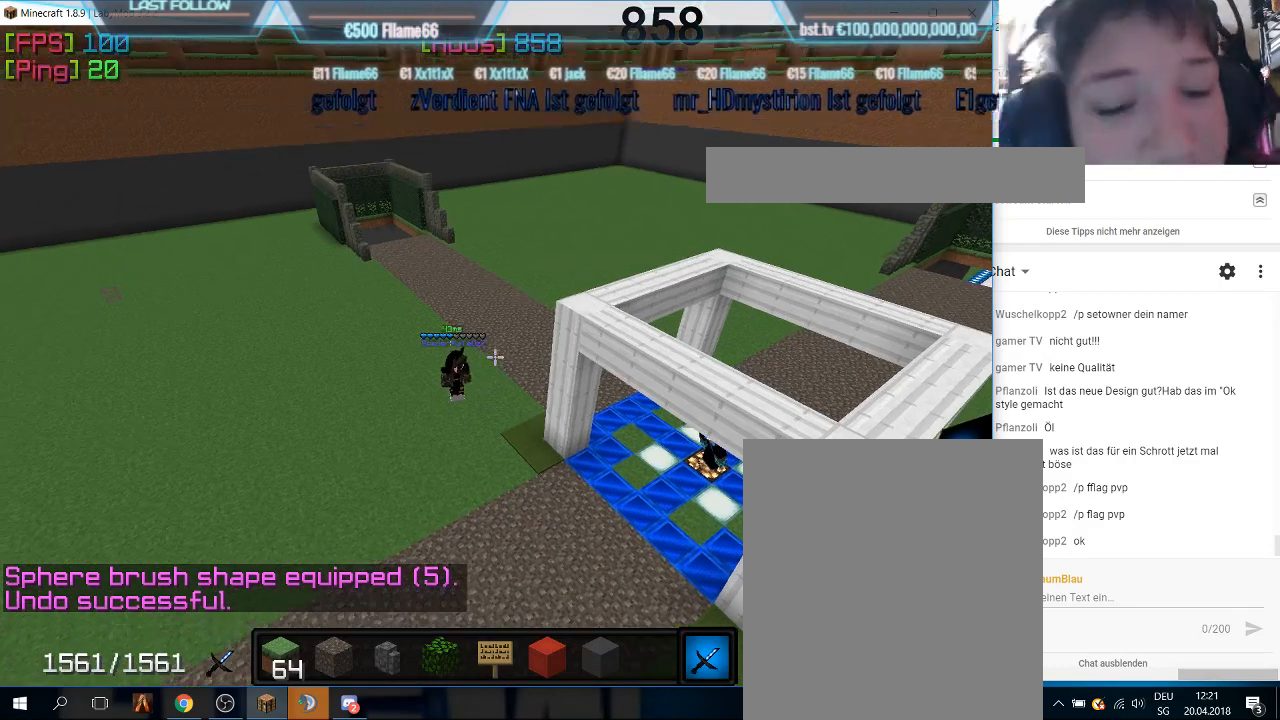
{"keys": [], "mouse": [], "events": []}
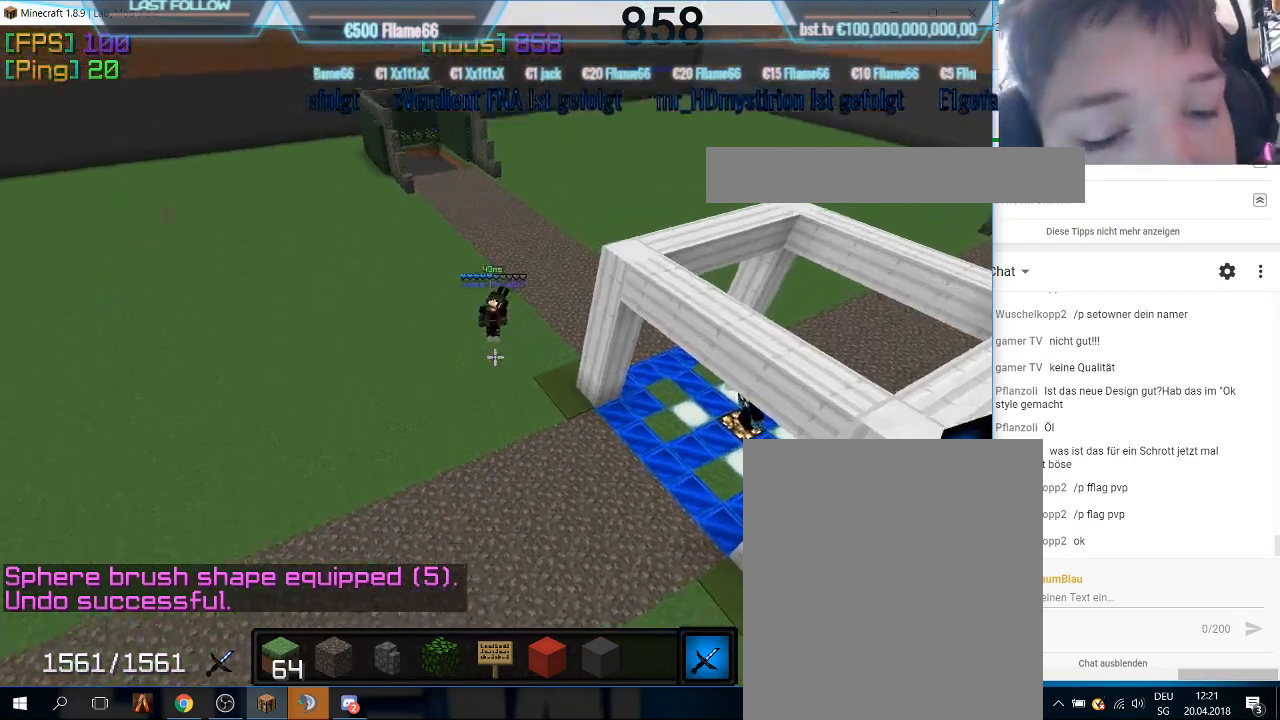
{"keys": [], "mouse": [], "events": []}